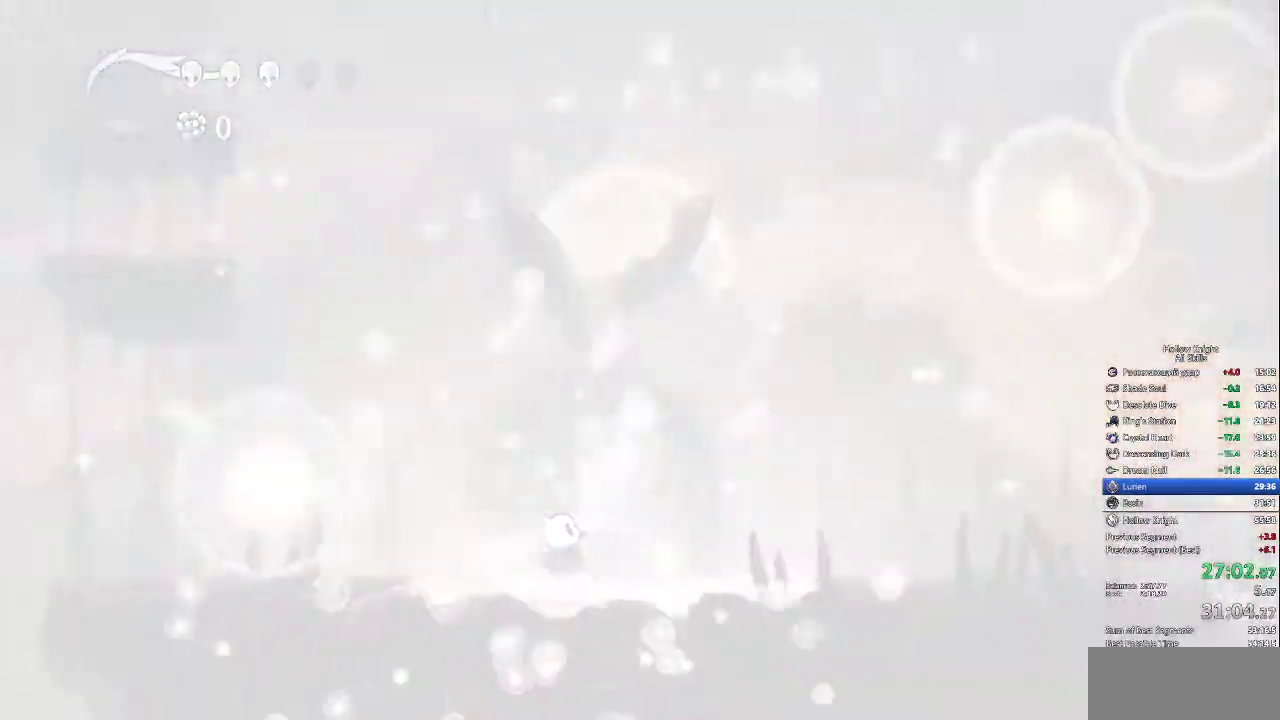
Gameplay with keyboard; each line is a JSON object with the keys held at the frame after it. "events" lists presses ("down") and releases ("up") of "cdash", "dash", "dnail", "down", "heal", "inv", "jump", "left", "nail", "right", "spell" and "up" between this image and that frame as [ms after this image, input, new state], when the widget could be followed in between. No other keys are recorded. Mouse input is not recorded. Key names are as the overlay labels them; some are game actions (e.g. jump) rather than physical keys.
{"keys": []}
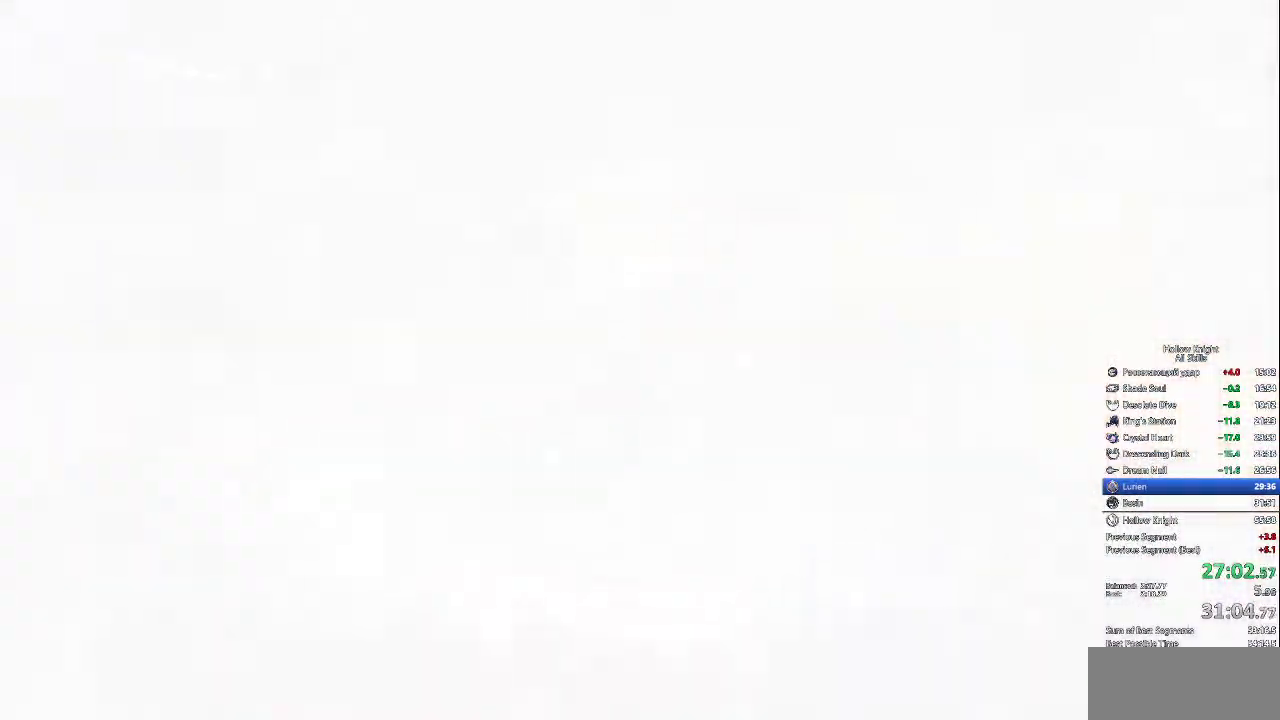
{"keys": ["jump"], "events": [[33, "heal", "down"], [33, "nail", "down"], [83, "nail", "up"], [117, "heal", "up"], [133, "jump", "down"], [183, "heal", "down"], [217, "nail", "down"], [267, "heal", "up"], [267, "nail", "up"], [317, "heal", "down"], [317, "jump", "up"], [367, "heal", "up"], [417, "heal", "down"], [500, "heal", "up"], [500, "jump", "down"]]}
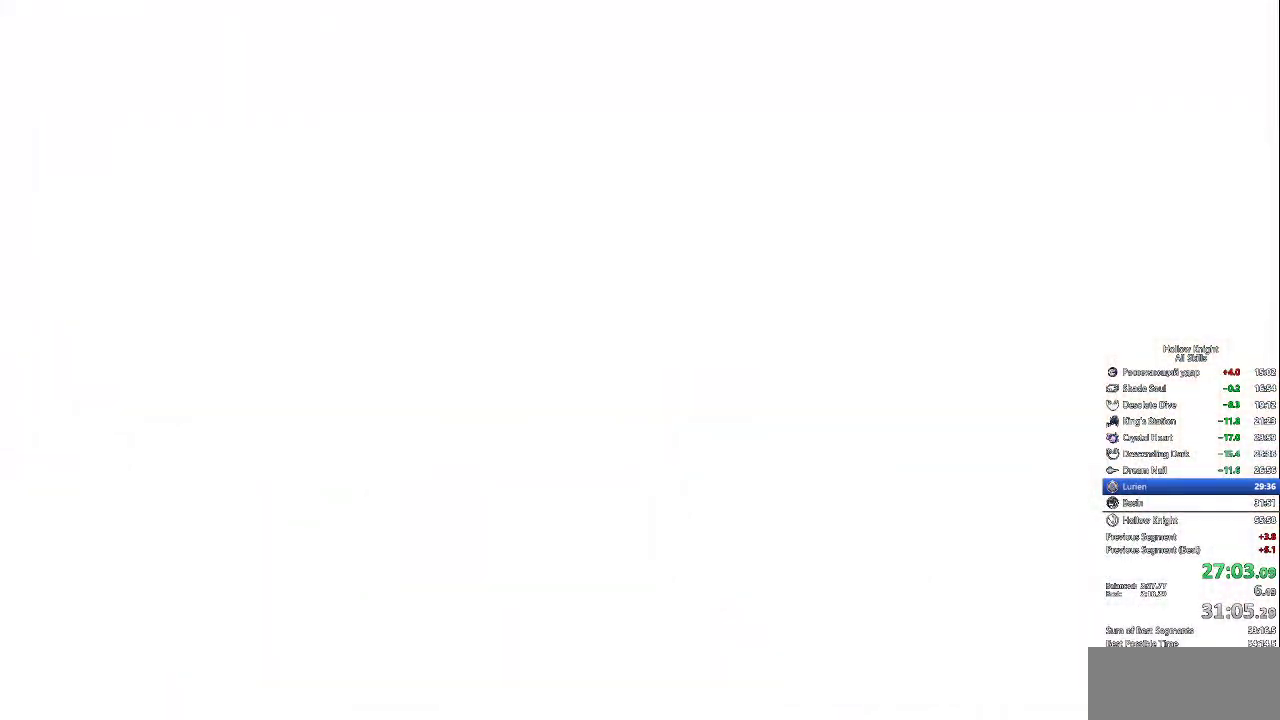
{"keys": ["jump"], "events": [[50, "heal", "down"], [50, "jump", "up"], [50, "nail", "down"], [100, "heal", "up"], [100, "nail", "up"], [183, "heal", "down"], [233, "heal", "up"], [233, "jump", "down"], [283, "heal", "down"], [283, "jump", "up"], [283, "nail", "down"], [383, "heal", "up"], [383, "nail", "up"], [450, "heal", "down"], [450, "jump", "down"], [450, "nail", "down"], [500, "heal", "up"], [500, "nail", "up"]]}
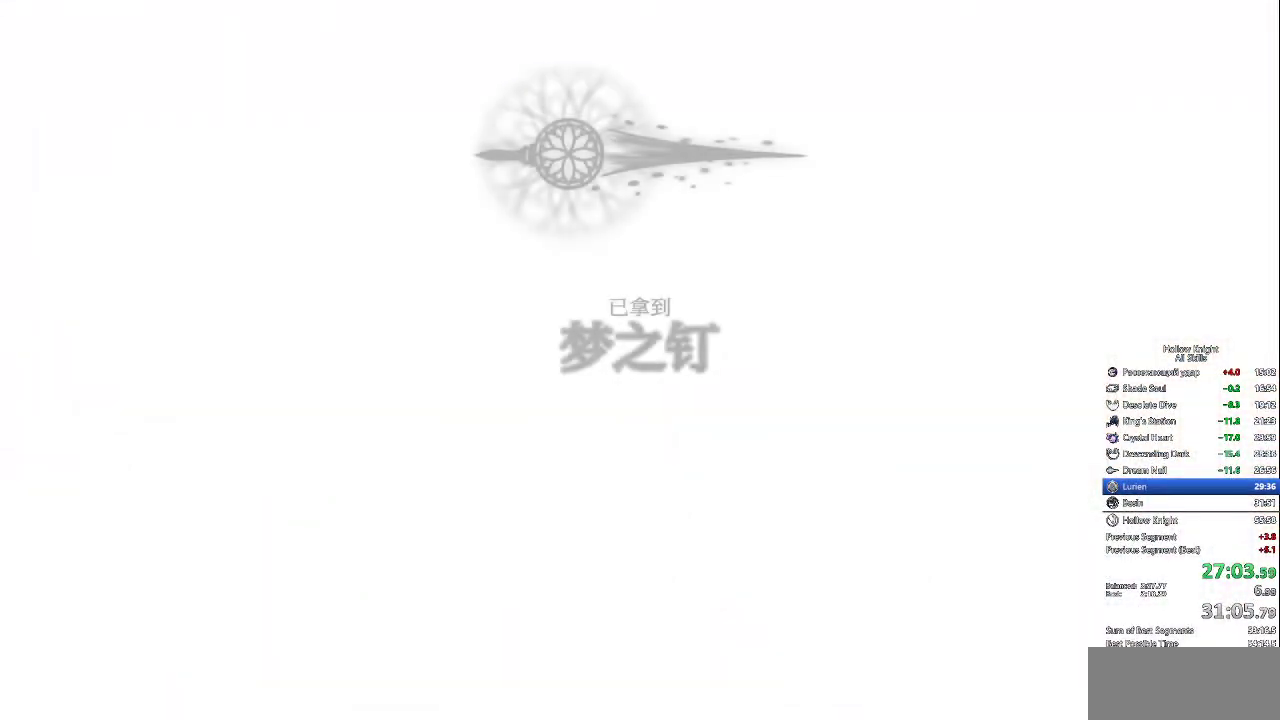
{"keys": ["jump"], "events": [[50, "heal", "down"], [133, "heal", "up"], [133, "jump", "up"], [183, "heal", "down"], [183, "nail", "down"], [233, "nail", "up"], [267, "heal", "up"], [300, "jump", "down"], [317, "heal", "down"], [317, "nail", "down"], [367, "nail", "up"], [417, "jump", "up"], [450, "nail", "down"], [500, "heal", "up"], [500, "jump", "down"], [500, "nail", "up"]]}